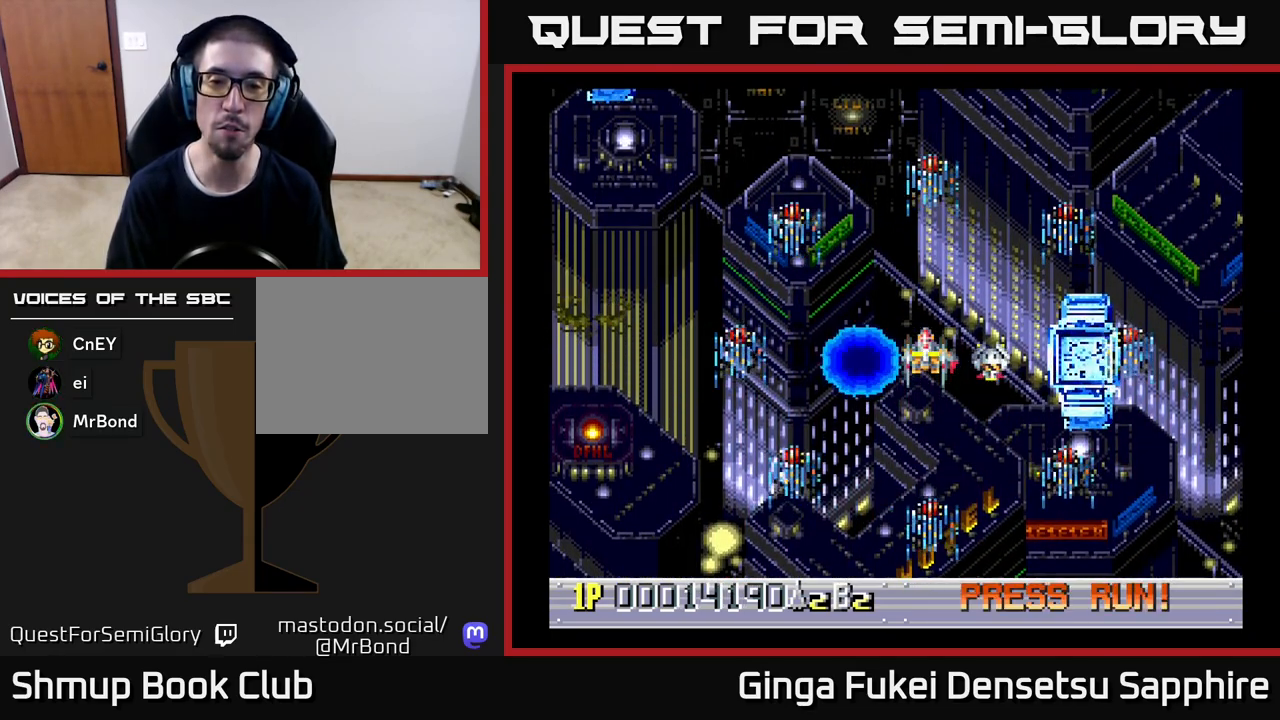
Gameplay with a controller (Xbox layout); each line is a JSON object with the inputs held at the frame after it. "events" lists button and stick changes between this image and that frame as [ms after this image, input, new state], when the widget could be followed in between. Not read: right_stick.
{"buttons": [], "left_stick": "center", "events": [[283, "A", "down"], [333, "A", "up"]]}
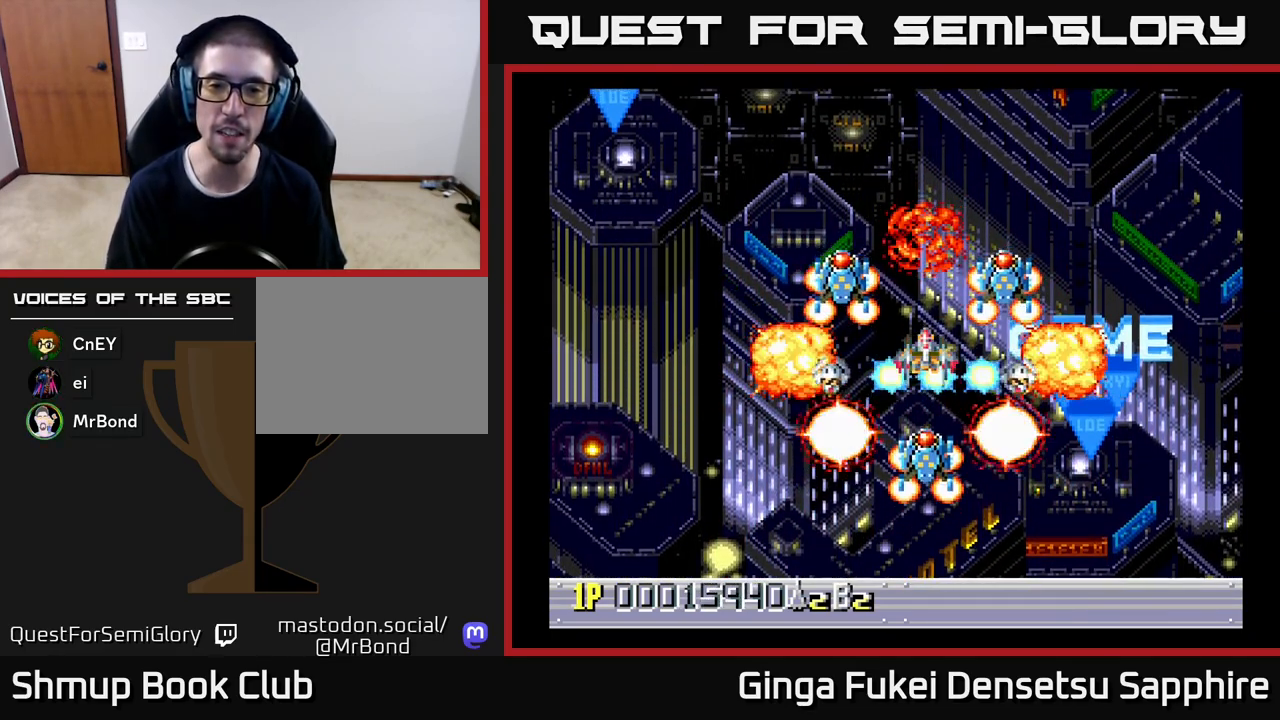
{"buttons": [], "left_stick": "center", "events": [[133, "DPAD_UP", "down"], [217, "DPAD_UP", "up"]]}
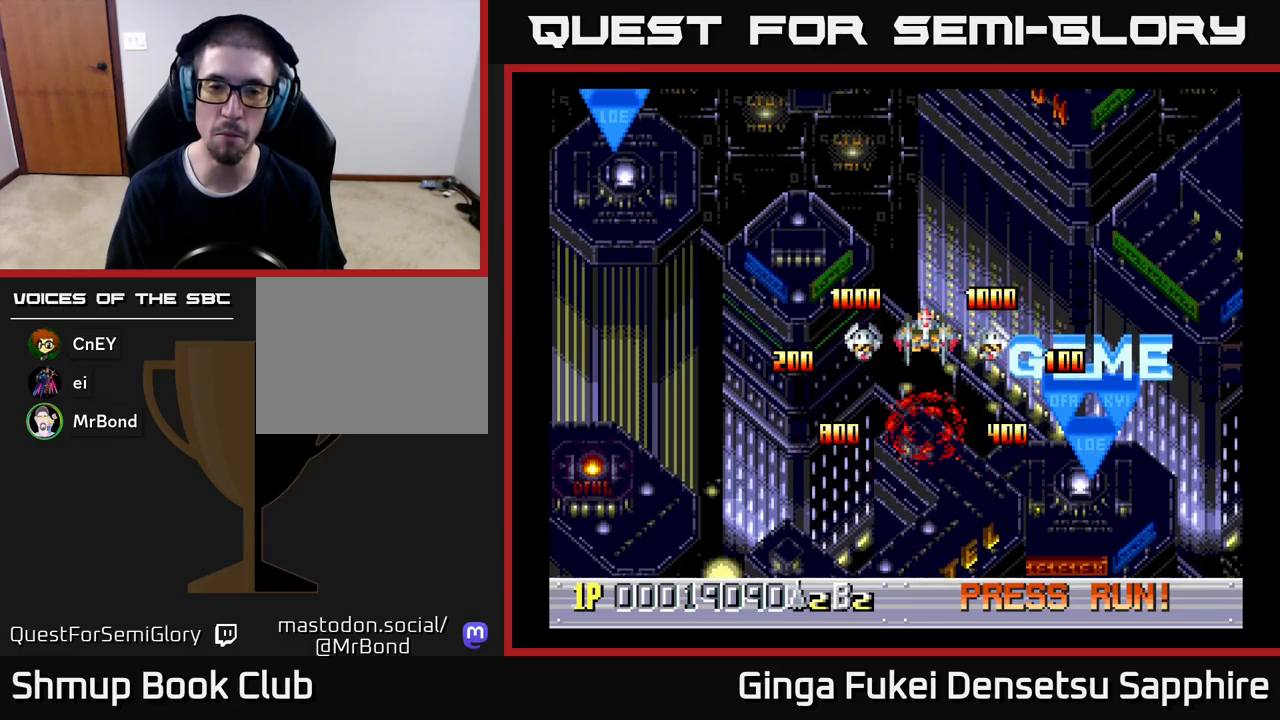
{"buttons": [], "left_stick": "center", "events": []}
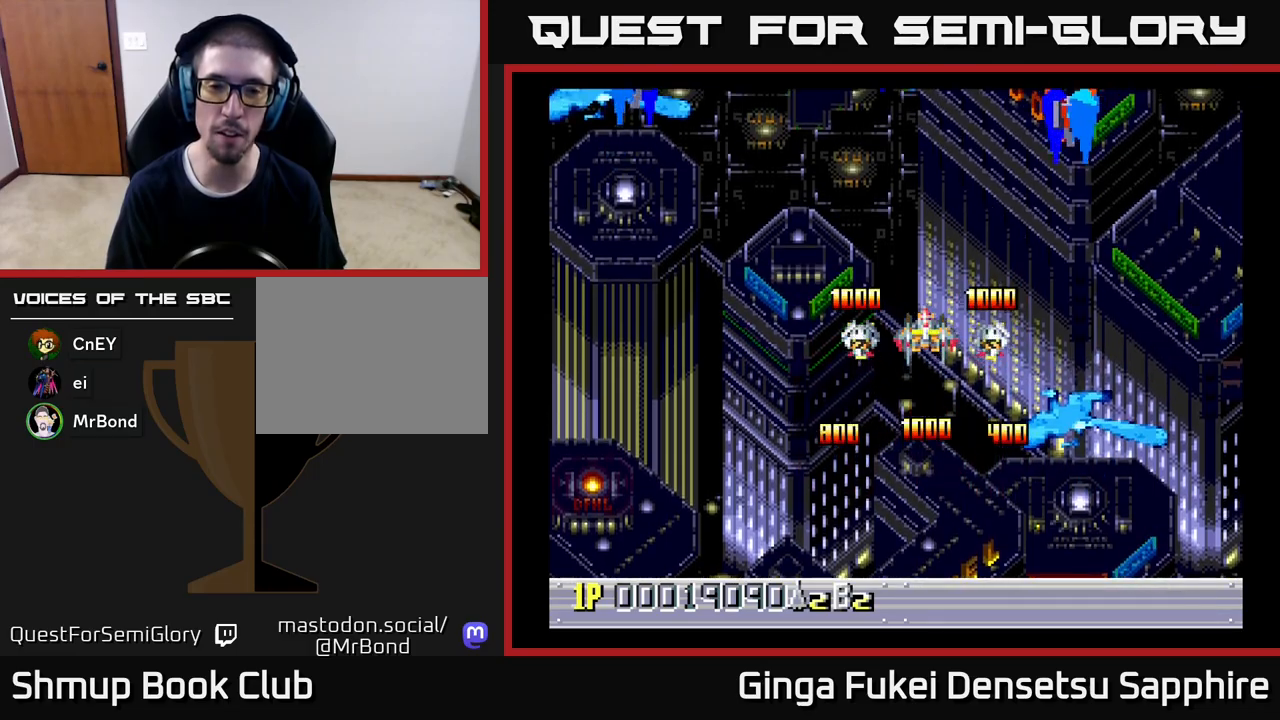
{"buttons": ["DPAD_DOWN", "DPAD_LEFT"], "left_stick": "center", "events": [[117, "DPAD_DOWN", "down"], [300, "DPAD_LEFT", "down"]]}
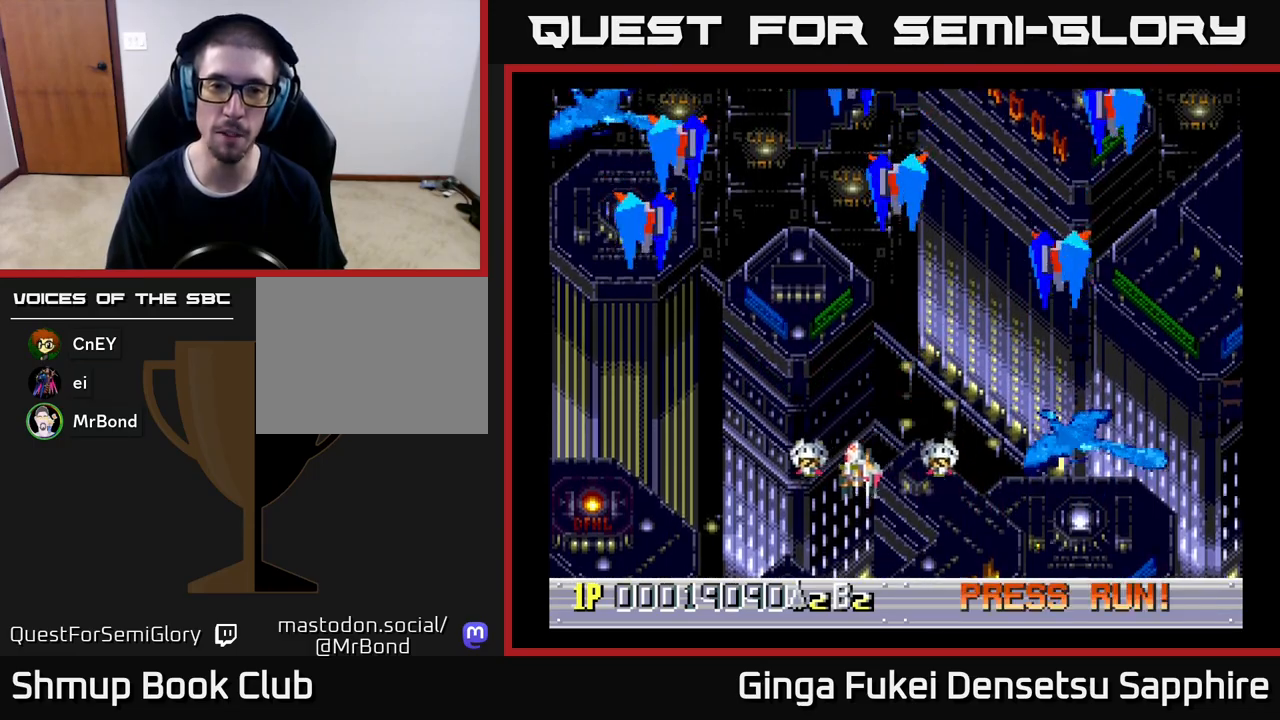
{"buttons": ["DPAD_DOWN", "DPAD_RIGHT"], "left_stick": "center", "events": [[17, "DPAD_LEFT", "up"], [167, "DPAD_LEFT", "down"], [183, "DPAD_DOWN", "up"], [283, "DPAD_DOWN", "down"], [300, "DPAD_LEFT", "up"], [350, "DPAD_RIGHT", "down"]]}
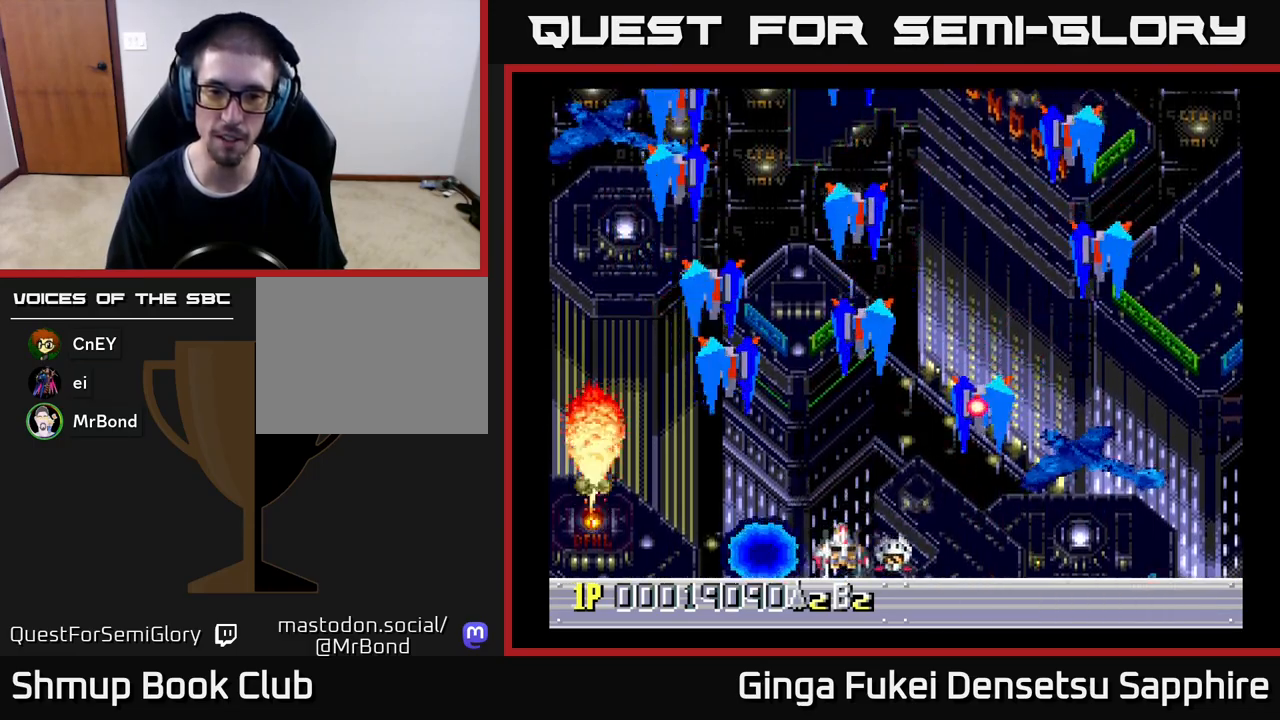
{"buttons": ["A", "DPAD_RIGHT"], "left_stick": "center", "events": [[17, "DPAD_DOWN", "up"], [67, "A", "down"], [117, "DPAD_UP", "down"], [150, "DPAD_UP", "up"]]}
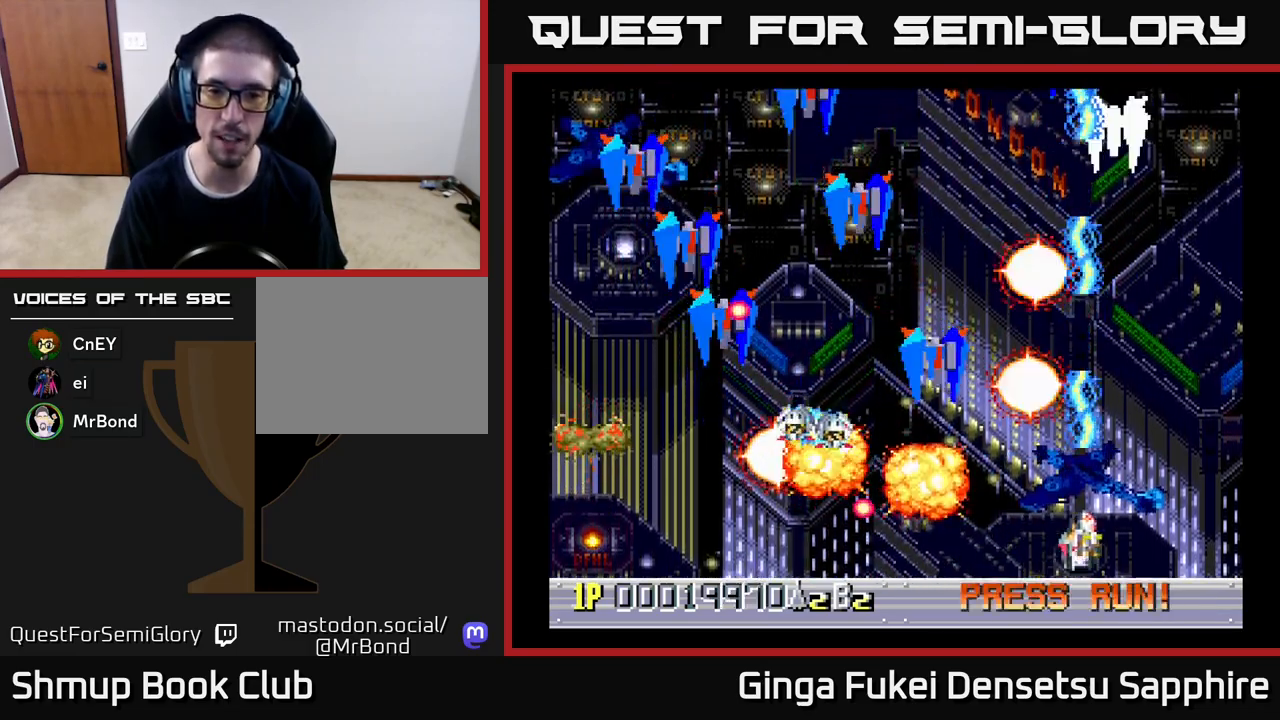
{"buttons": ["A", "DPAD_LEFT"], "left_stick": "center", "events": [[17, "DPAD_DOWN", "down"], [50, "DPAD_RIGHT", "up"], [67, "DPAD_LEFT", "down"], [83, "DPAD_DOWN", "up"]]}
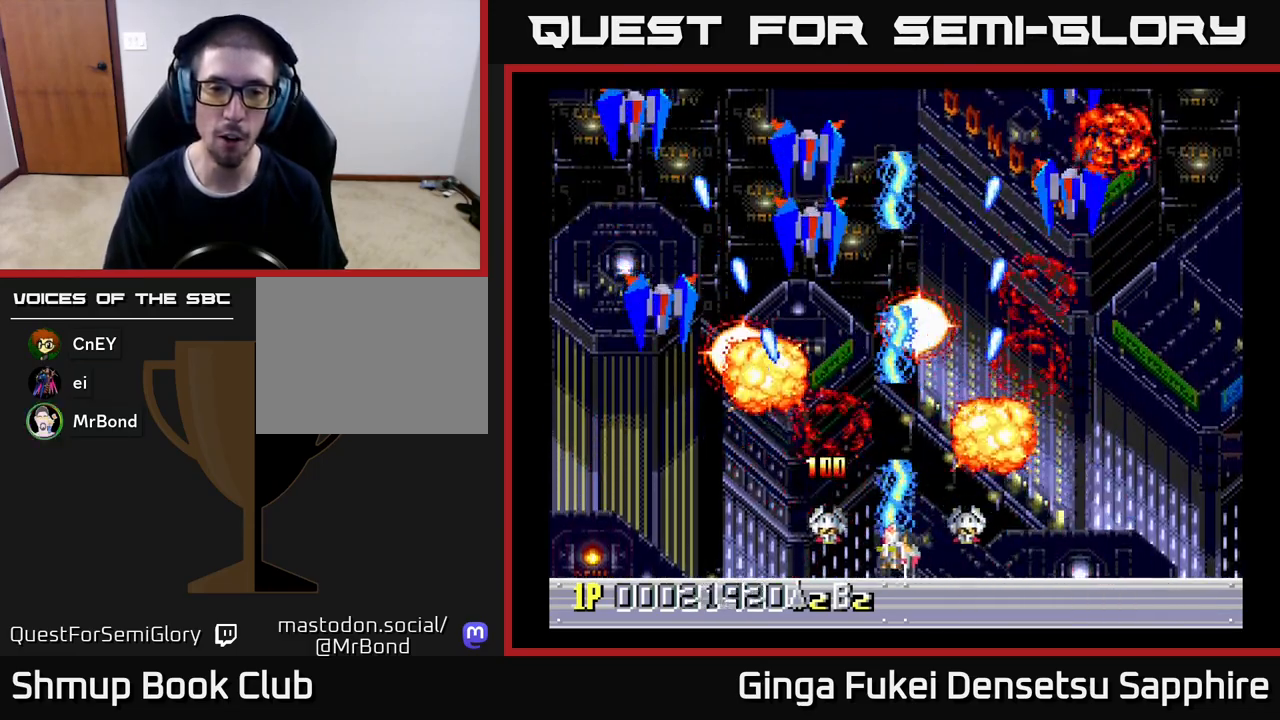
{"buttons": ["A", "DPAD_RIGHT"], "left_stick": "center", "events": [[67, "DPAD_DOWN", "down"], [167, "DPAD_DOWN", "up"], [350, "DPAD_DOWN", "down"], [367, "DPAD_LEFT", "up"], [383, "DPAD_RIGHT", "down"], [400, "DPAD_DOWN", "up"]]}
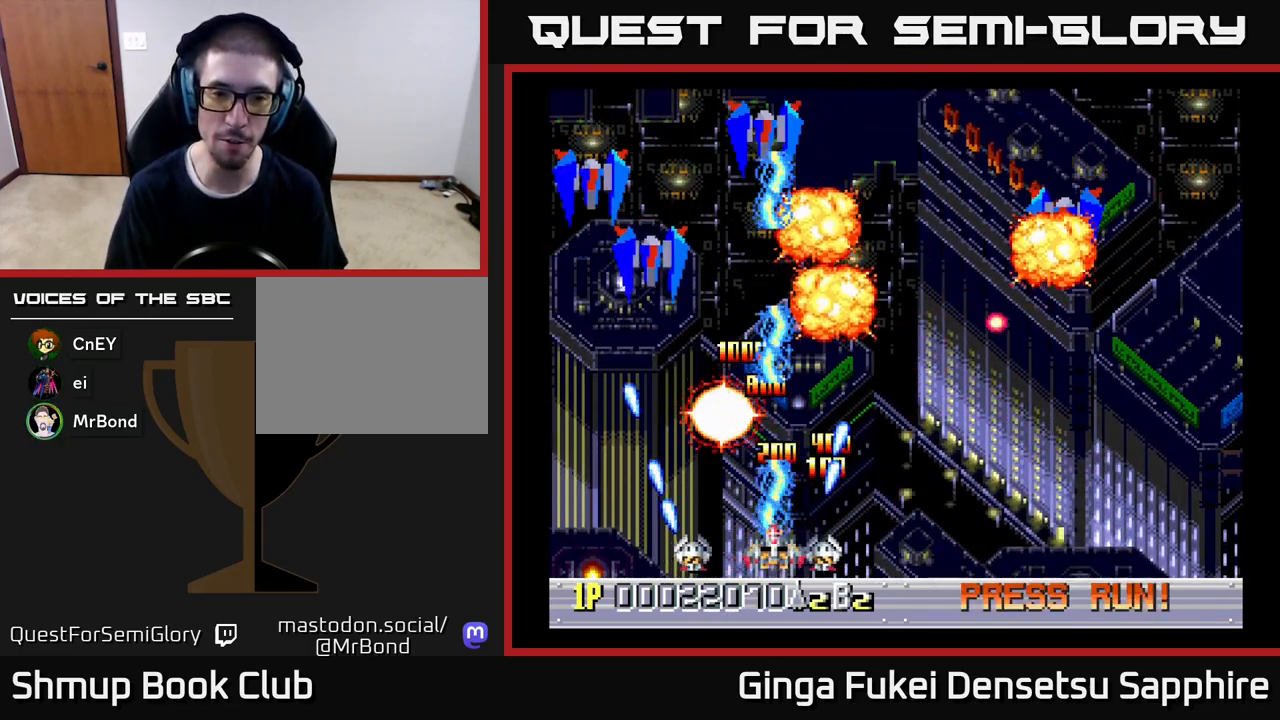
{"buttons": ["A", "DPAD_LEFT"], "left_stick": "center", "events": [[267, "DPAD_DOWN", "down"], [283, "DPAD_LEFT", "down"], [283, "DPAD_RIGHT", "up"], [300, "DPAD_DOWN", "up"]]}
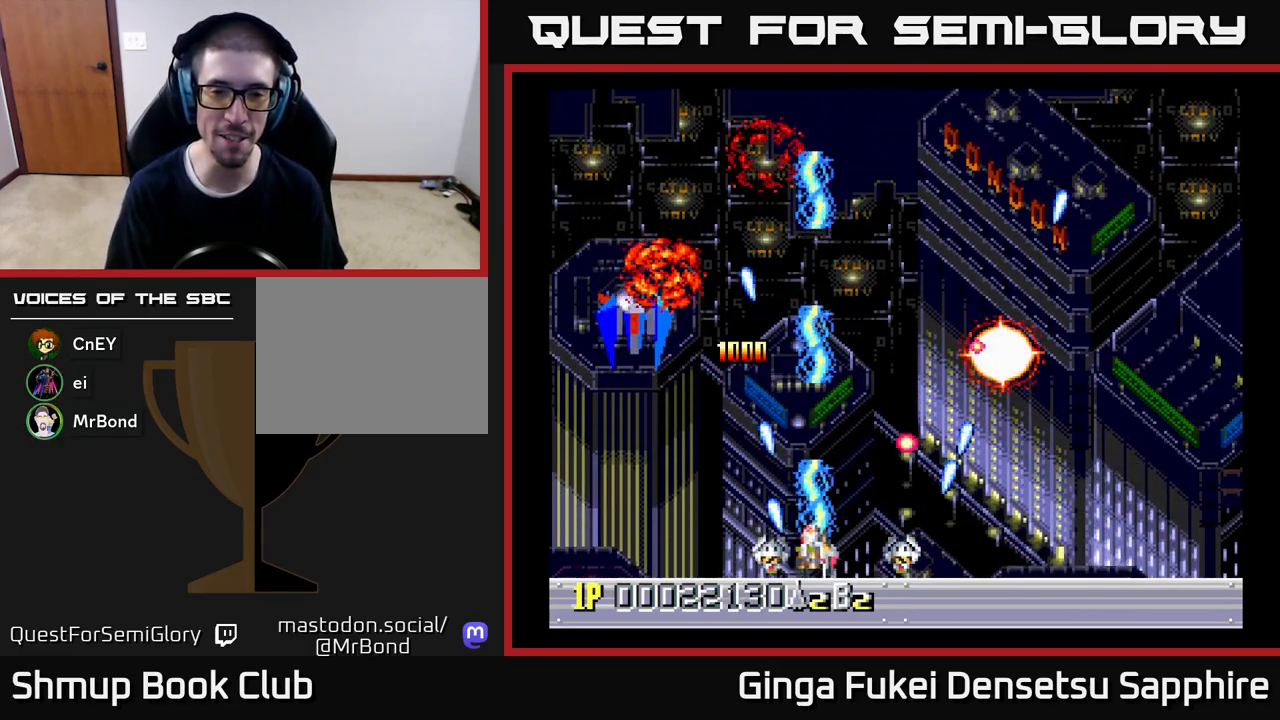
{"buttons": ["A", "DPAD_UP"], "left_stick": "center", "events": [[417, "DPAD_UP", "down"], [483, "DPAD_LEFT", "up"]]}
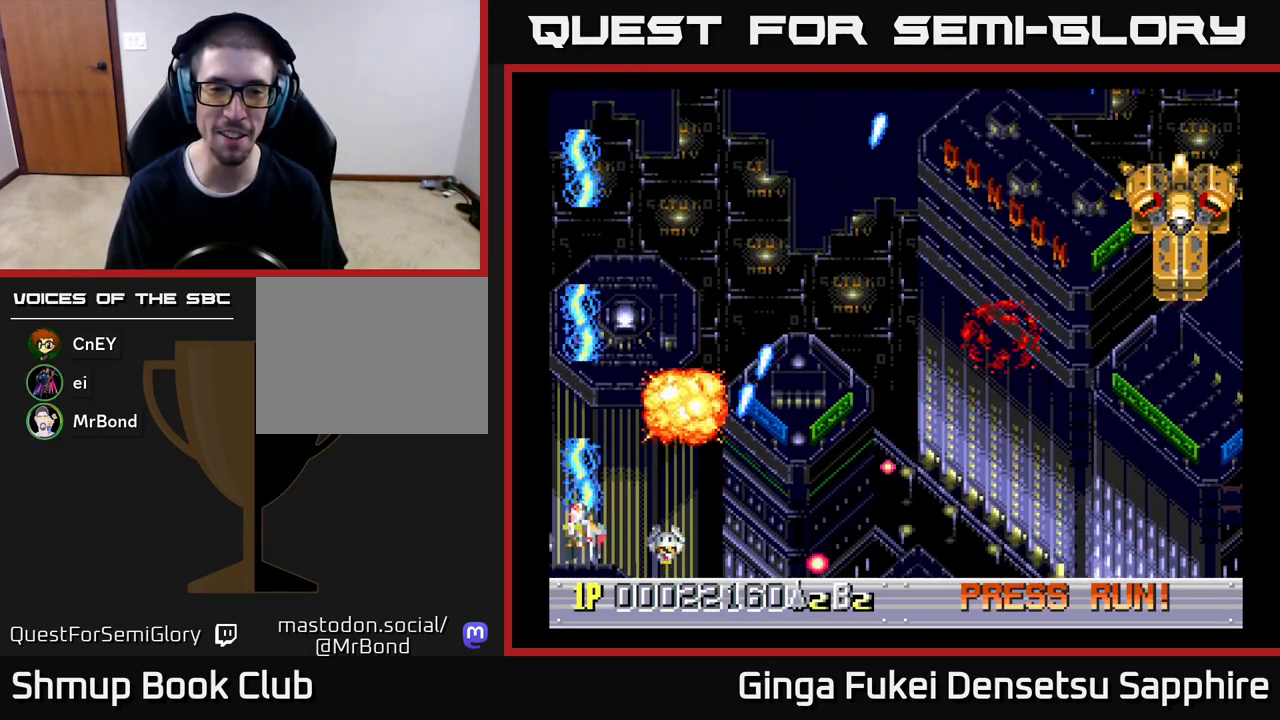
{"buttons": ["A", "DPAD_RIGHT"], "left_stick": "center", "events": [[17, "DPAD_RIGHT", "down"], [50, "A", "up"], [233, "DPAD_UP", "up"], [417, "A", "down"]]}
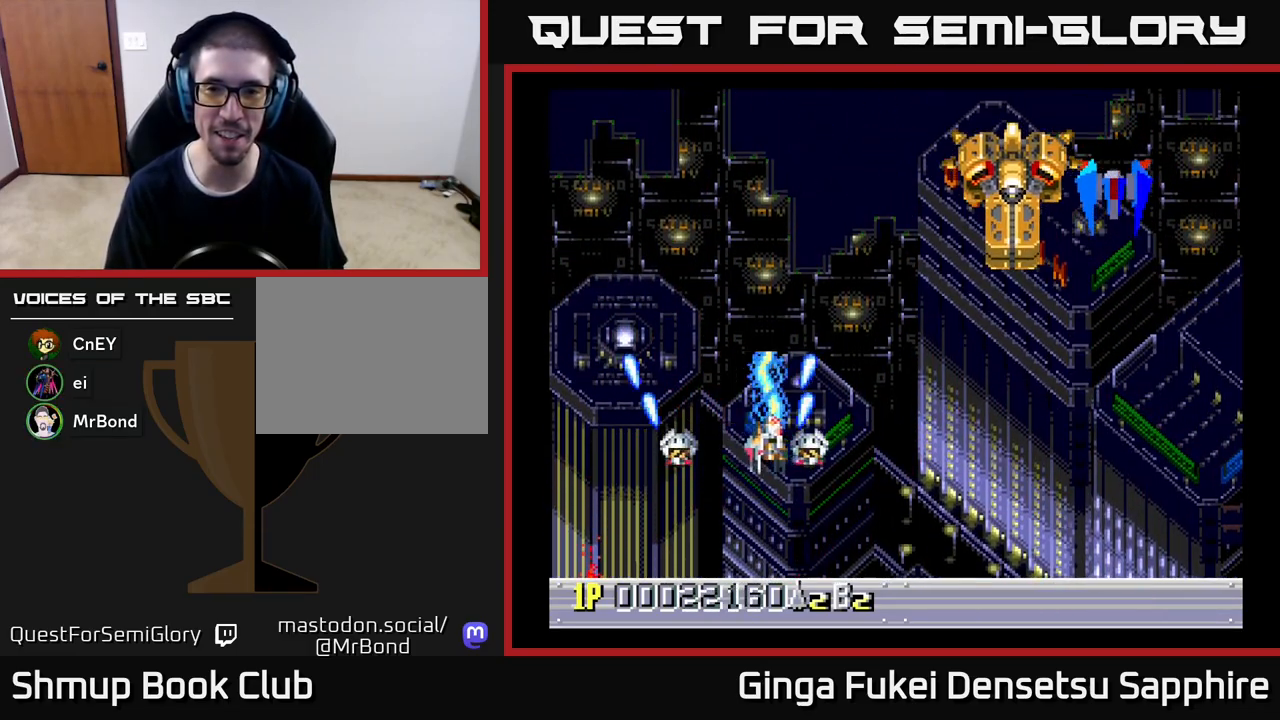
{"buttons": ["A", "DPAD_DOWN", "DPAD_RIGHT"], "left_stick": "center", "events": [[183, "DPAD_DOWN", "down"]]}
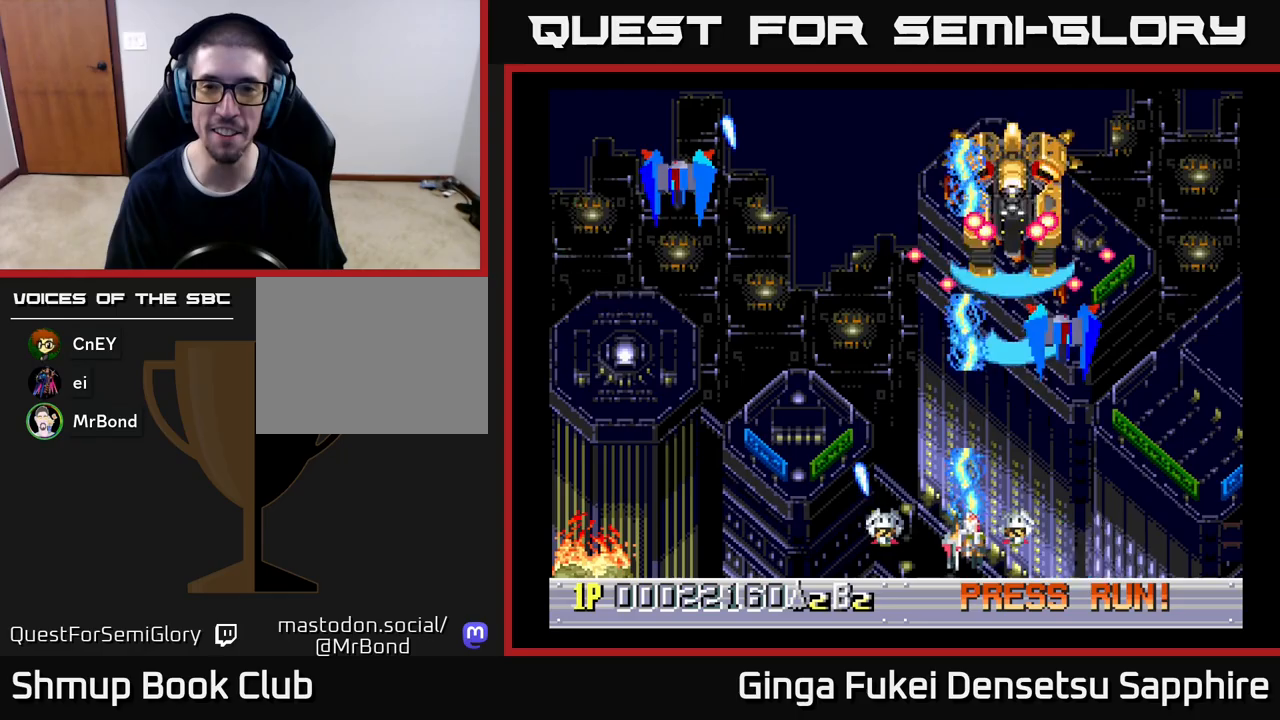
{"buttons": ["A", "DPAD_DOWN", "DPAD_RIGHT"], "left_stick": "center", "events": [[100, "DPAD_RIGHT", "up"], [133, "DPAD_LEFT", "down"], [200, "DPAD_DOWN", "up"], [483, "DPAD_DOWN", "down"], [483, "DPAD_LEFT", "up"], [500, "DPAD_RIGHT", "down"]]}
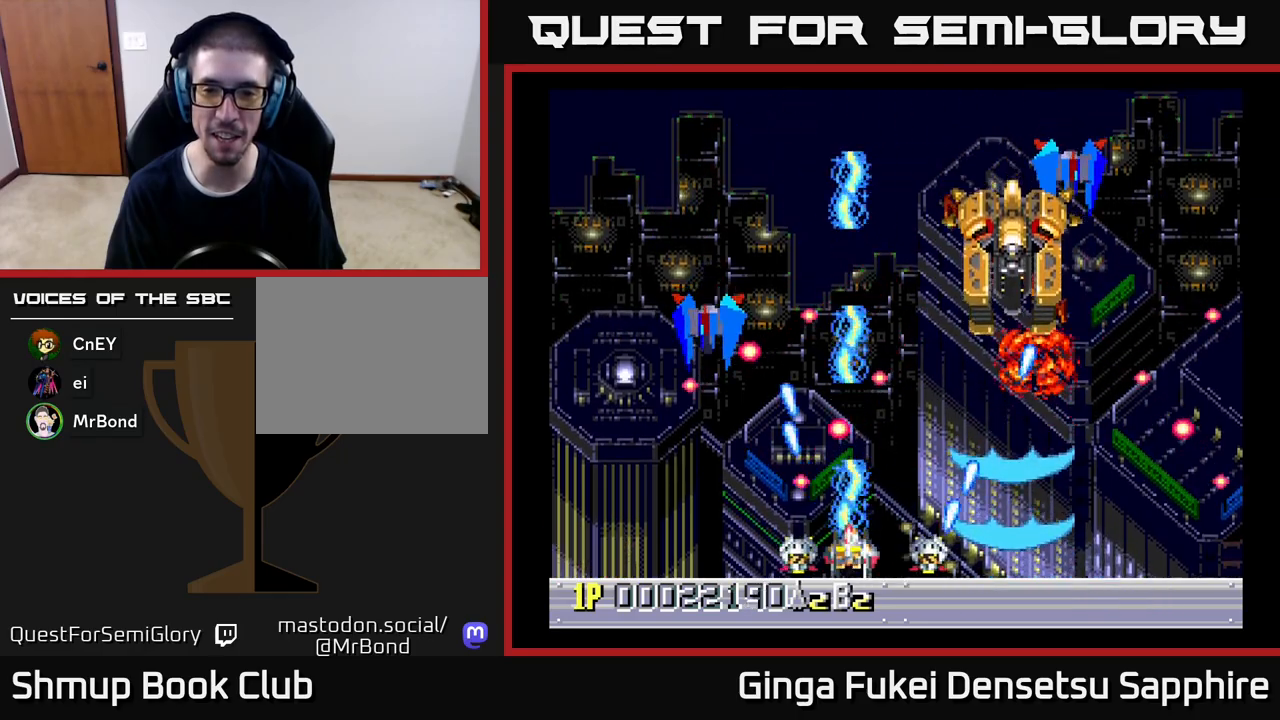
{"buttons": ["A", "DPAD_DOWN", "DPAD_RIGHT"], "left_stick": "center", "events": [[17, "DPAD_DOWN", "up"], [117, "DPAD_RIGHT", "up"], [117, "DPAD_UP", "down"], [133, "DPAD_LEFT", "down"], [217, "DPAD_LEFT", "up"], [233, "DPAD_RIGHT", "down"], [233, "DPAD_UP", "up"], [383, "DPAD_DOWN", "down"]]}
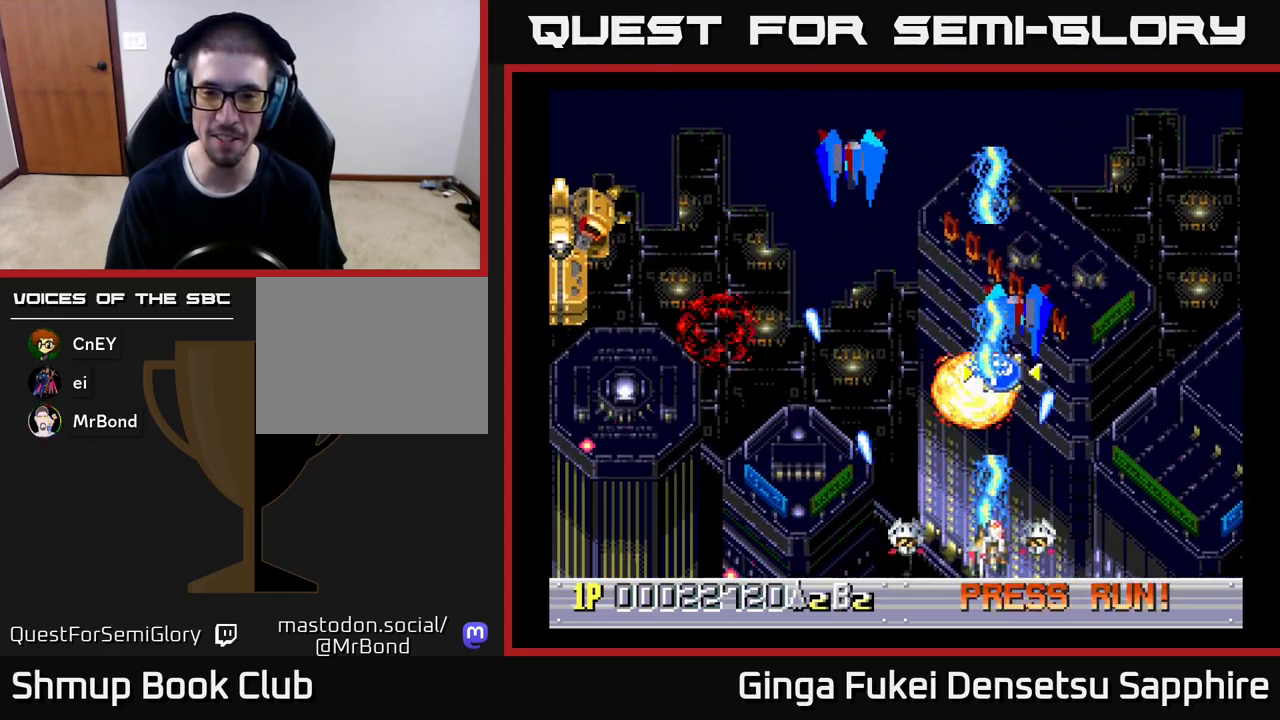
{"buttons": ["A", "DPAD_LEFT"], "left_stick": "center", "events": [[50, "DPAD_RIGHT", "up"], [83, "DPAD_LEFT", "down"], [183, "DPAD_DOWN", "up"]]}
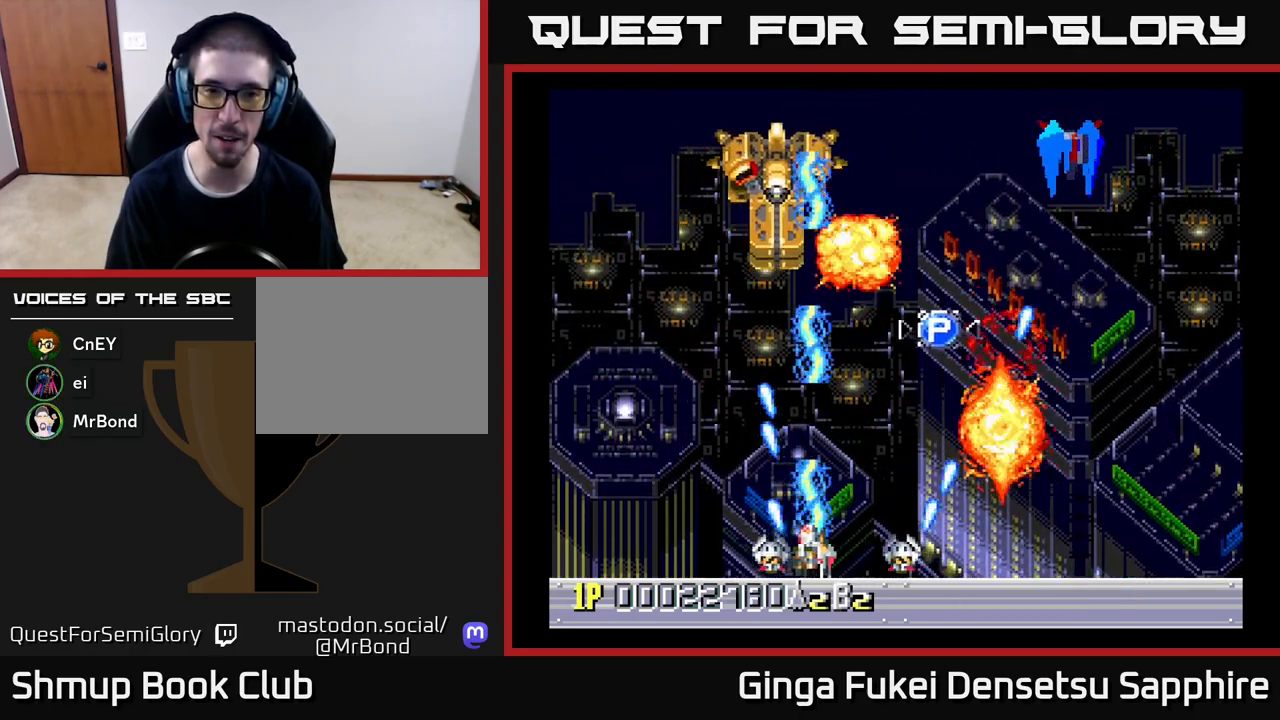
{"buttons": ["A", "DPAD_DOWN", "DPAD_RIGHT"], "left_stick": "center", "events": [[100, "DPAD_UP", "down"], [117, "DPAD_LEFT", "up"], [150, "DPAD_RIGHT", "down"], [250, "DPAD_RIGHT", "up"], [367, "DPAD_RIGHT", "down"], [417, "DPAD_DOWN", "down"], [417, "DPAD_UP", "up"]]}
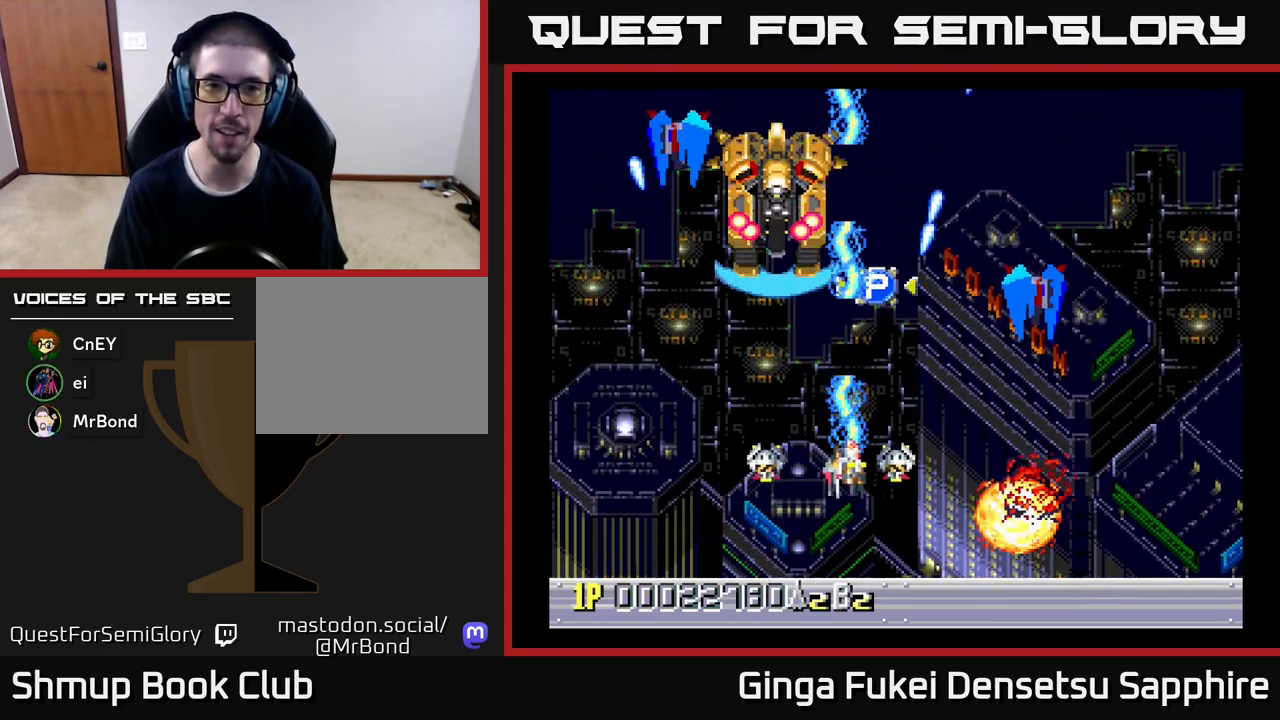
{"buttons": ["A", "DPAD_UP", "DPAD_LEFT"], "left_stick": "center", "events": [[333, "DPAD_RIGHT", "up"], [367, "DPAD_LEFT", "down"], [433, "DPAD_DOWN", "up"], [483, "DPAD_UP", "down"]]}
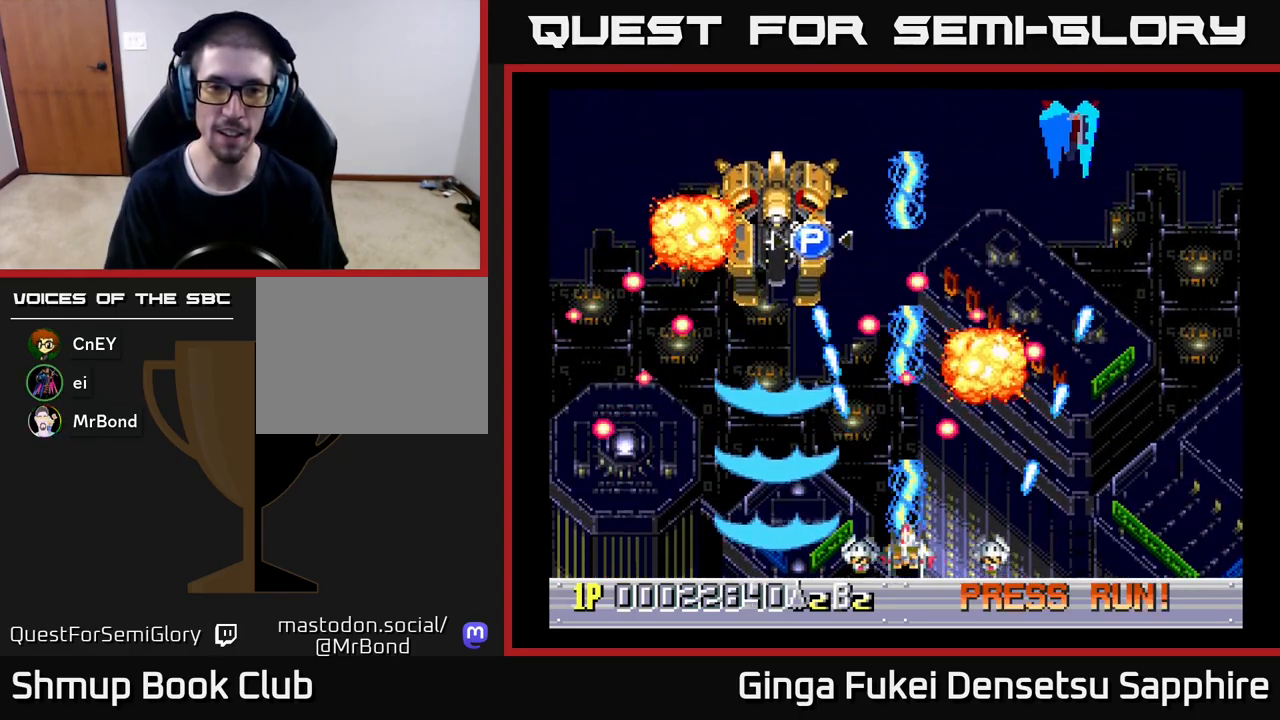
{"buttons": ["A", "DPAD_DOWN", "DPAD_LEFT"], "left_stick": "center", "events": [[17, "DPAD_LEFT", "up"], [33, "DPAD_RIGHT", "down"], [133, "DPAD_RIGHT", "up"], [150, "DPAD_LEFT", "down"], [367, "DPAD_UP", "up"], [467, "DPAD_DOWN", "down"]]}
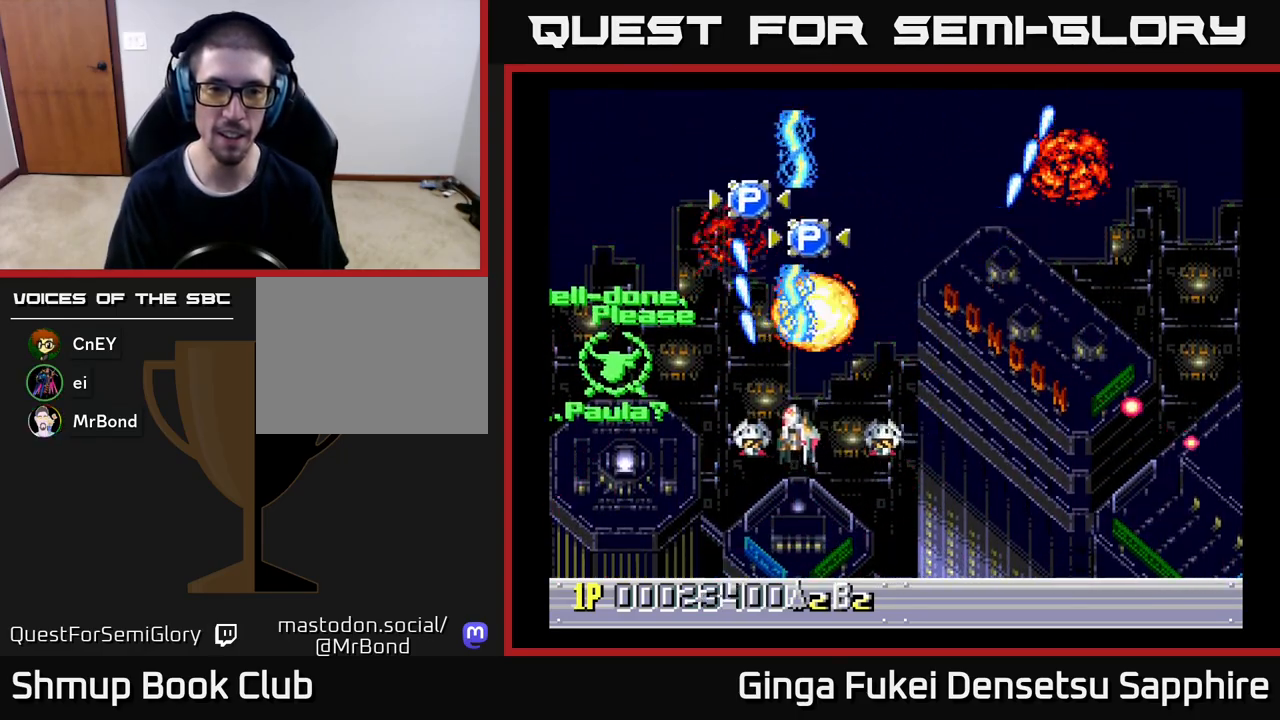
{"buttons": ["A", "DPAD_UP", "DPAD_RIGHT"], "left_stick": "center", "events": [[67, "DPAD_DOWN", "up"], [83, "DPAD_UP", "down"], [133, "DPAD_LEFT", "up"], [167, "DPAD_RIGHT", "down"]]}
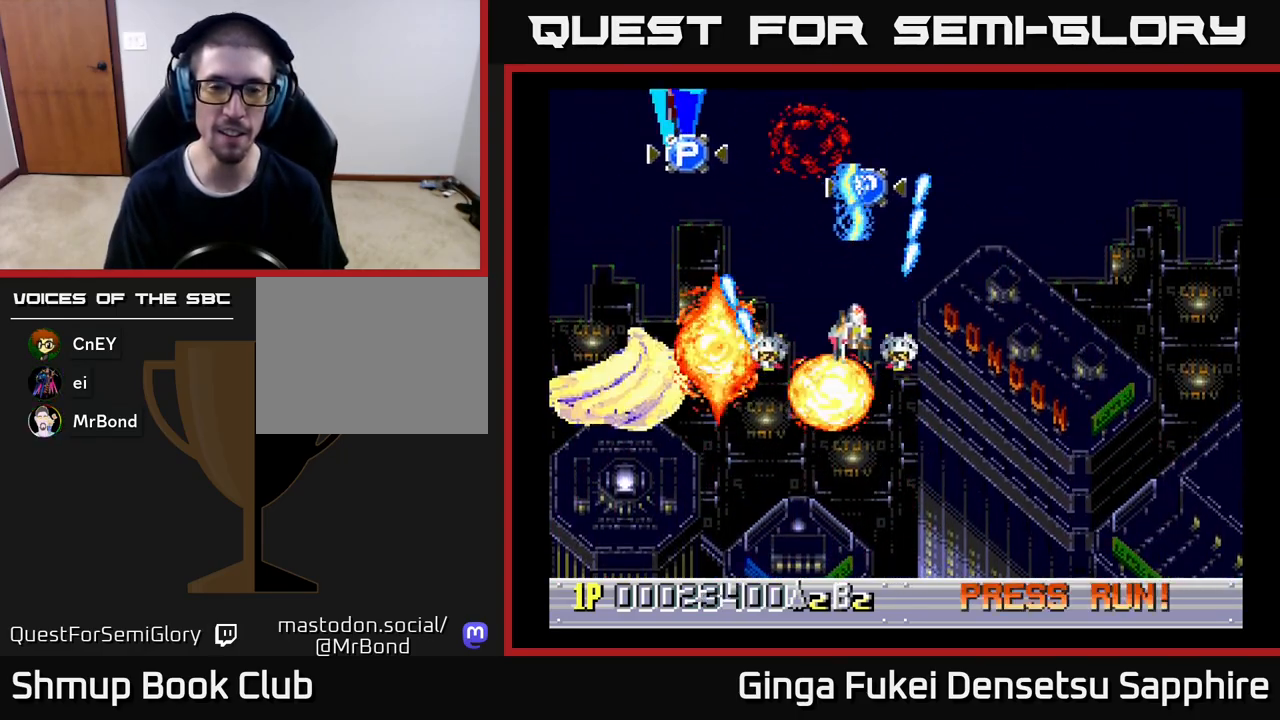
{"buttons": ["A", "DPAD_LEFT"], "left_stick": "center", "events": [[150, "DPAD_RIGHT", "up"], [350, "DPAD_RIGHT", "down"], [417, "DPAD_RIGHT", "up"], [483, "DPAD_LEFT", "down"], [500, "DPAD_UP", "up"]]}
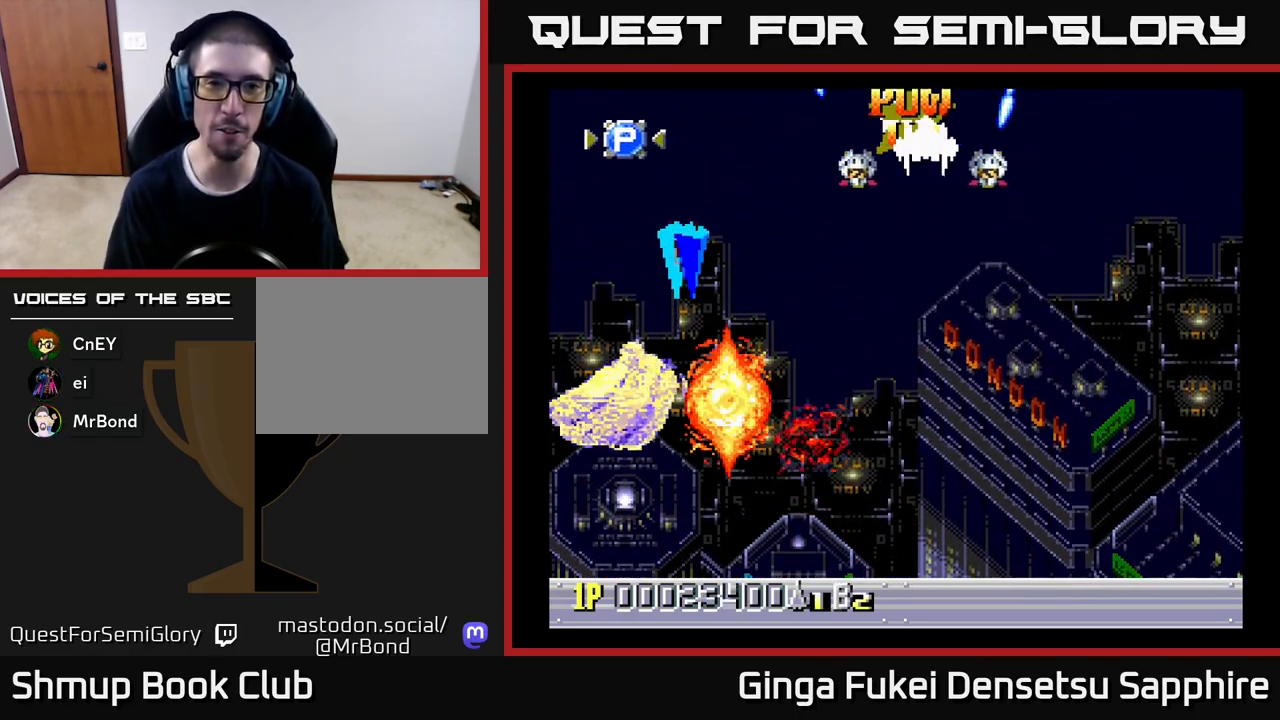
{"buttons": ["A", "DPAD_DOWN", "DPAD_LEFT"], "left_stick": "center", "events": [[17, "DPAD_DOWN", "down"], [233, "DPAD_DOWN", "up"], [267, "DPAD_UP", "down"], [333, "DPAD_UP", "up"], [400, "DPAD_DOWN", "down"]]}
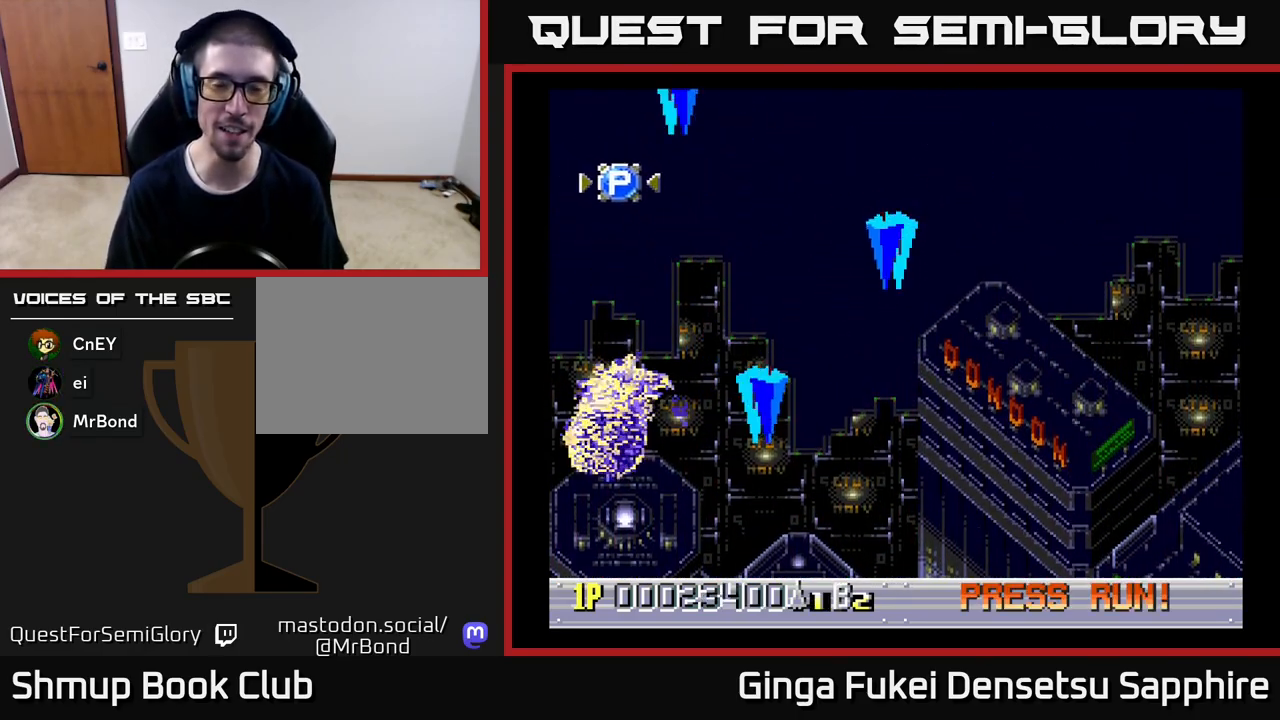
{"buttons": [], "left_stick": "center", "events": [[100, "DPAD_DOWN", "up"], [117, "DPAD_LEFT", "up"], [450, "A", "up"]]}
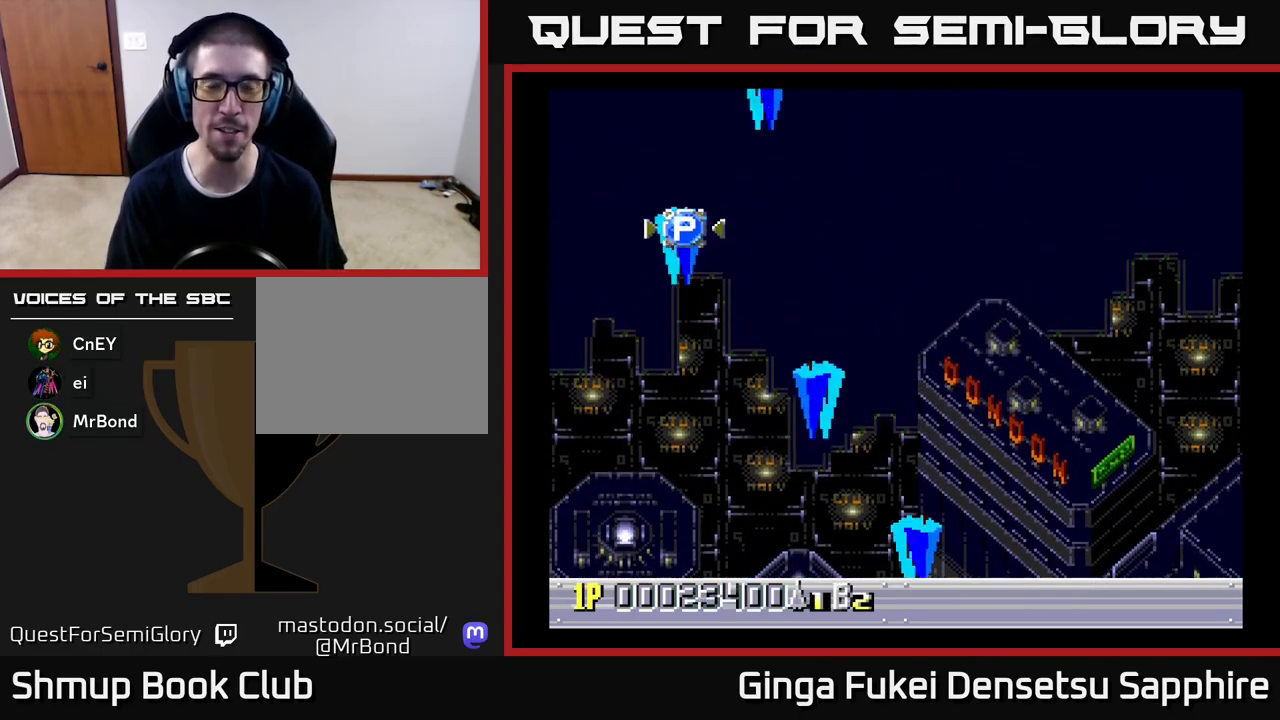
{"buttons": [], "left_stick": "center", "events": [[17, "R3", "down"], [183, "R3", "up"], [217, "left_stick", "up-left"], [267, "left_stick", "center"]]}
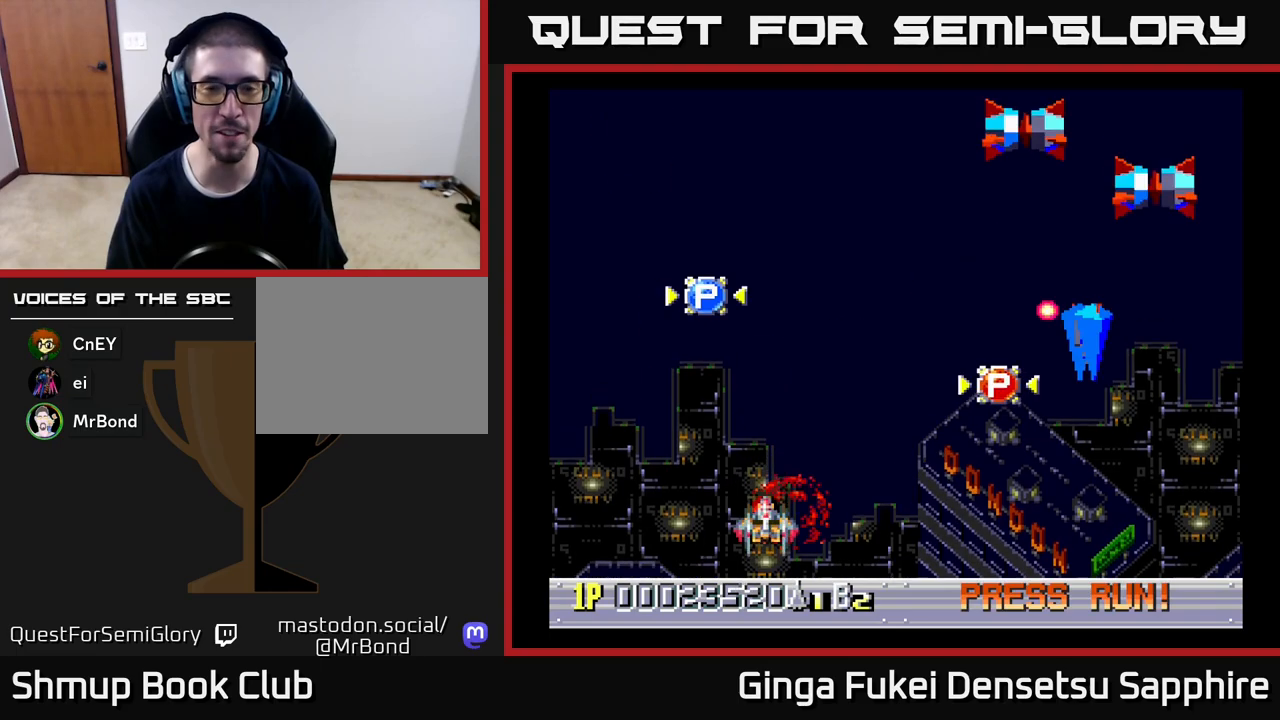
{"buttons": [], "left_stick": "center", "events": []}
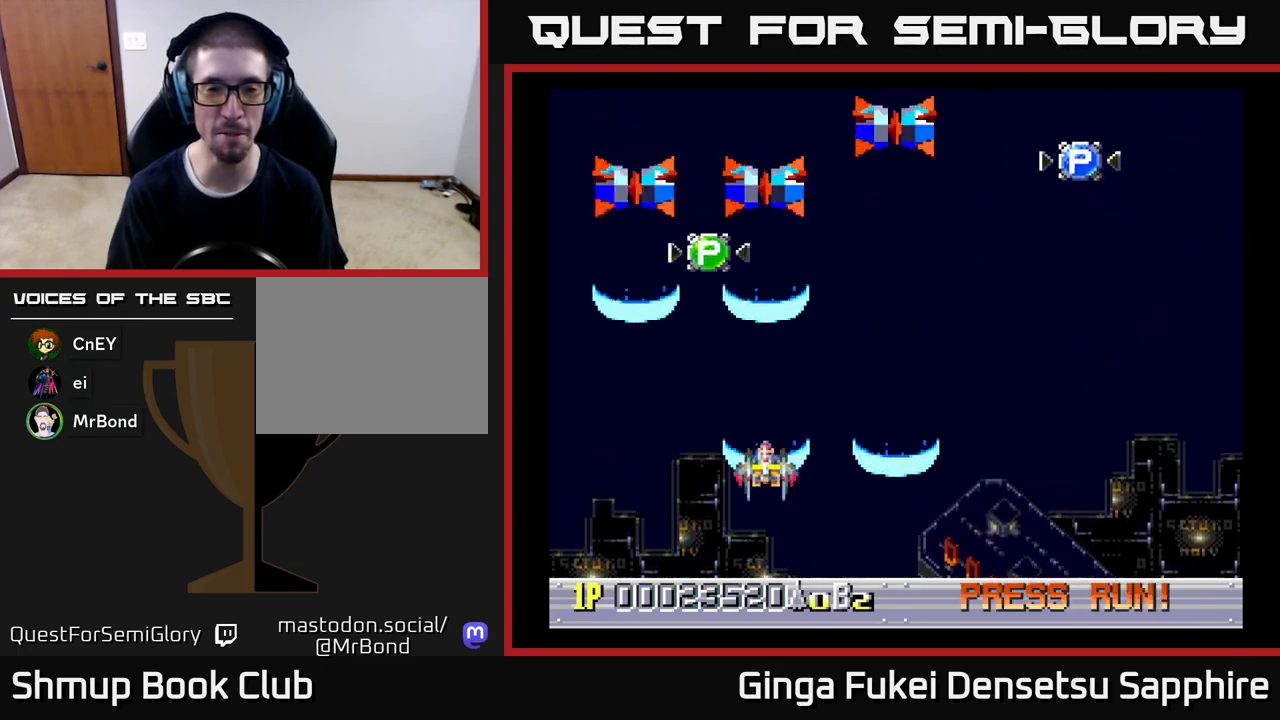
{"buttons": [], "left_stick": "center", "events": []}
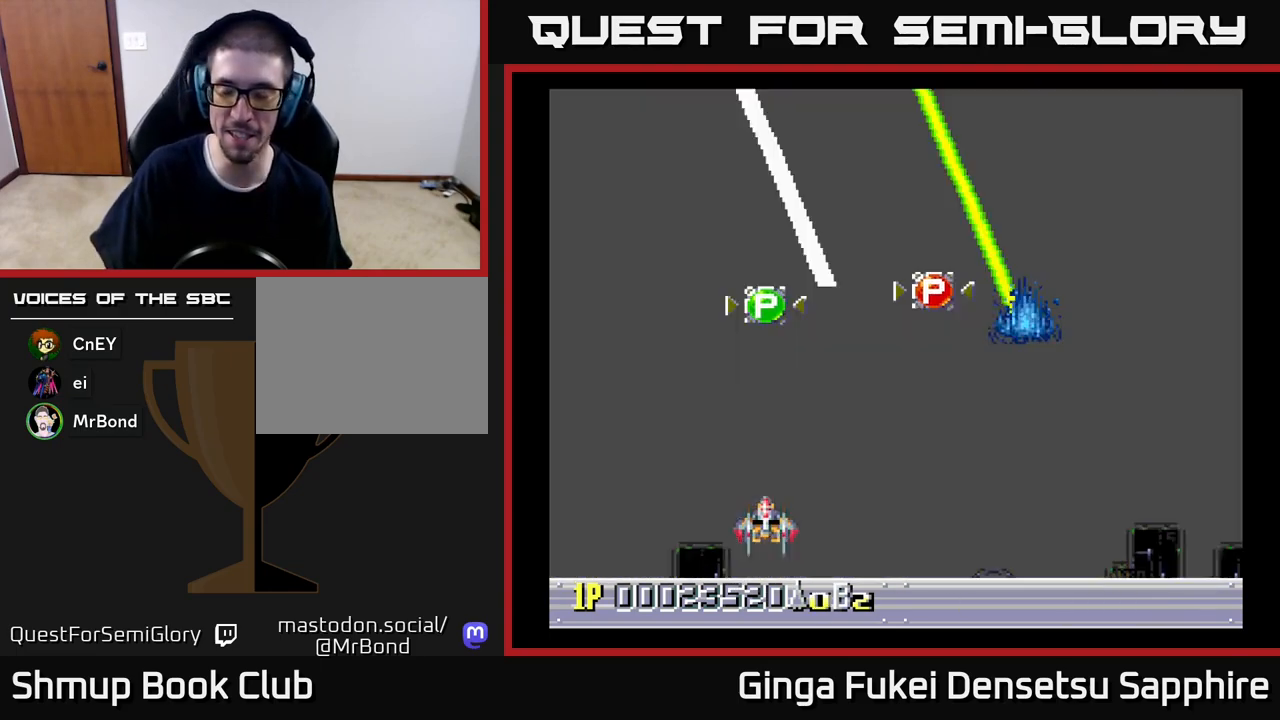
{"buttons": [], "left_stick": "center", "events": []}
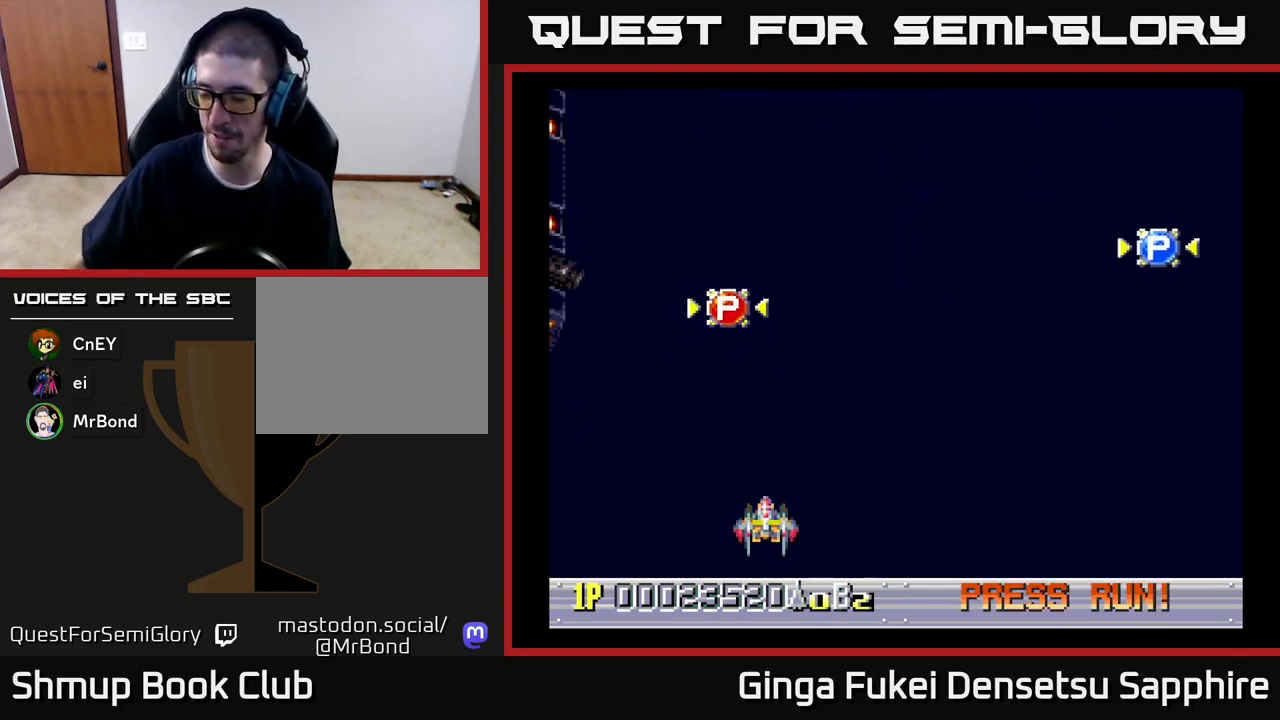
{"buttons": [], "left_stick": "center", "events": []}
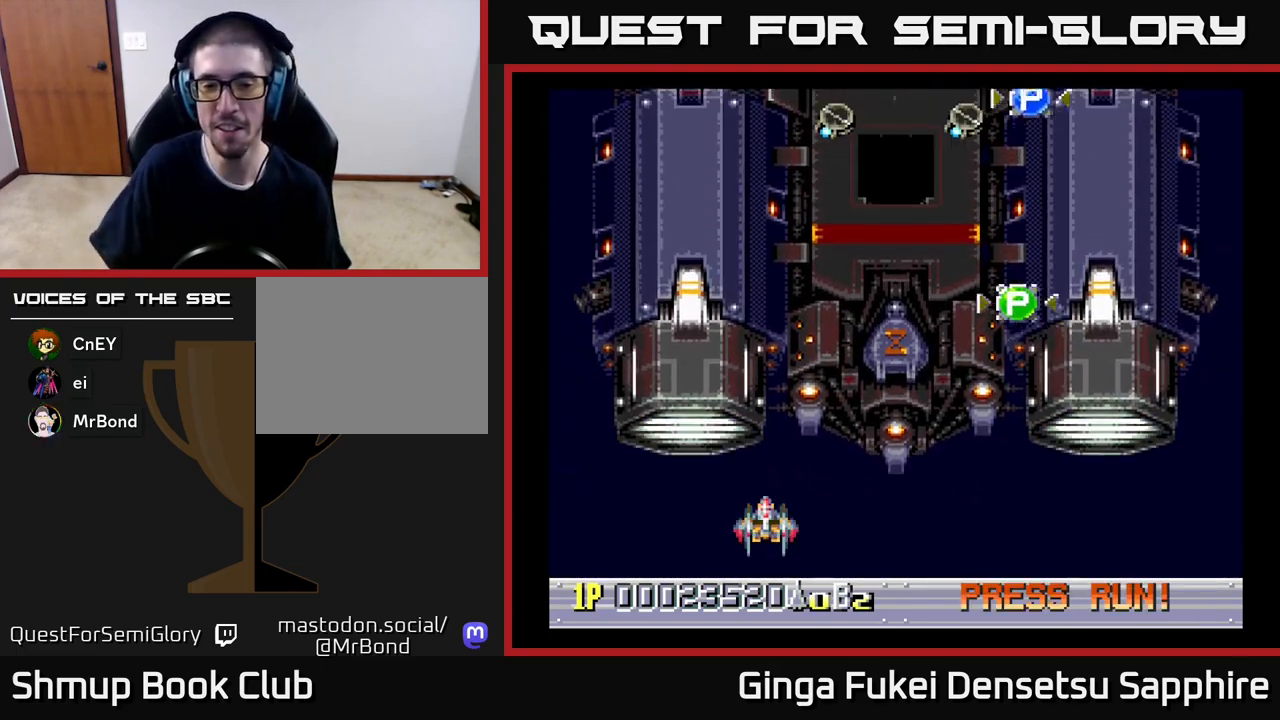
{"buttons": ["A"], "left_stick": "center", "events": [[150, "A", "down"], [233, "A", "up"], [300, "A", "down"], [367, "A", "up"], [433, "A", "down"]]}